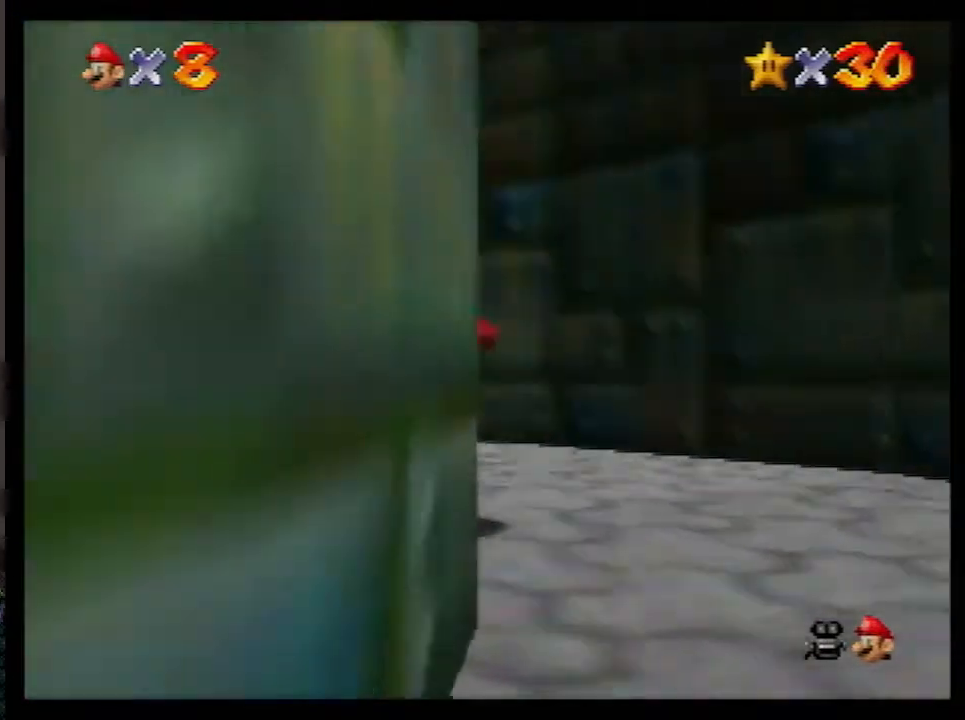
Gameplay with a controller (Nintendo layout); each line is a JSON object with the inputs held at the frame after it. "events" lists button and stick changes between this image and that frame as [ms after this image, input, new state], when the widget could be followed in between. Not read: L1 L3 R3.
{"buttons": ["A"], "left_stick": "up", "events": [[50, "B", "down"], [83, "A", "down"], [167, "B", "up"], [317, "left_stick", "up"]]}
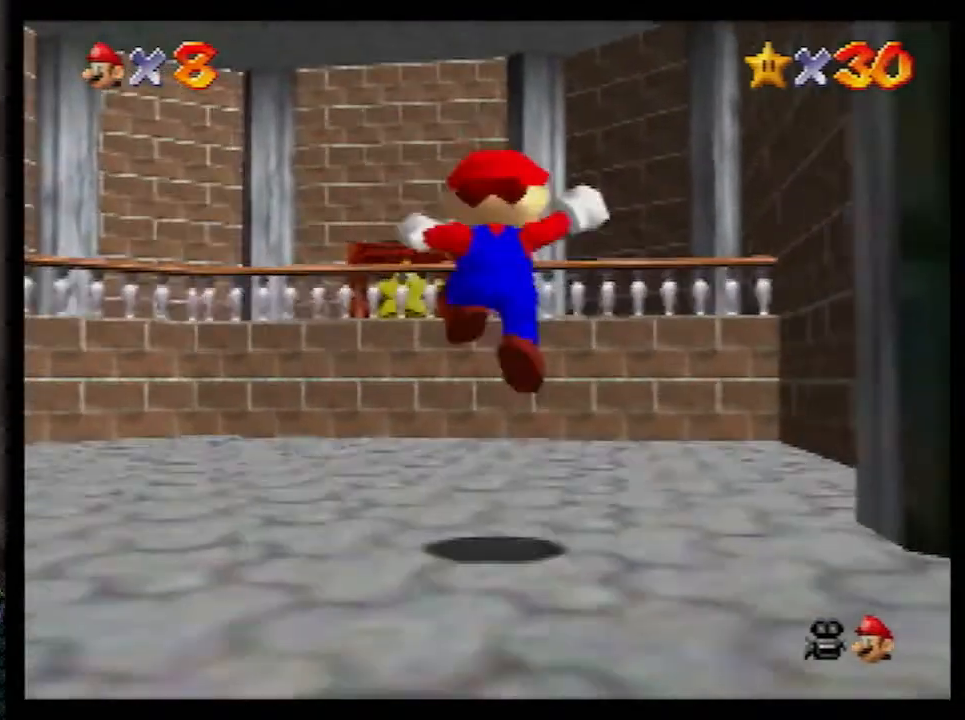
{"buttons": ["A"], "left_stick": "right", "events": [[83, "A", "up"], [200, "A", "down"], [483, "left_stick", "right"]]}
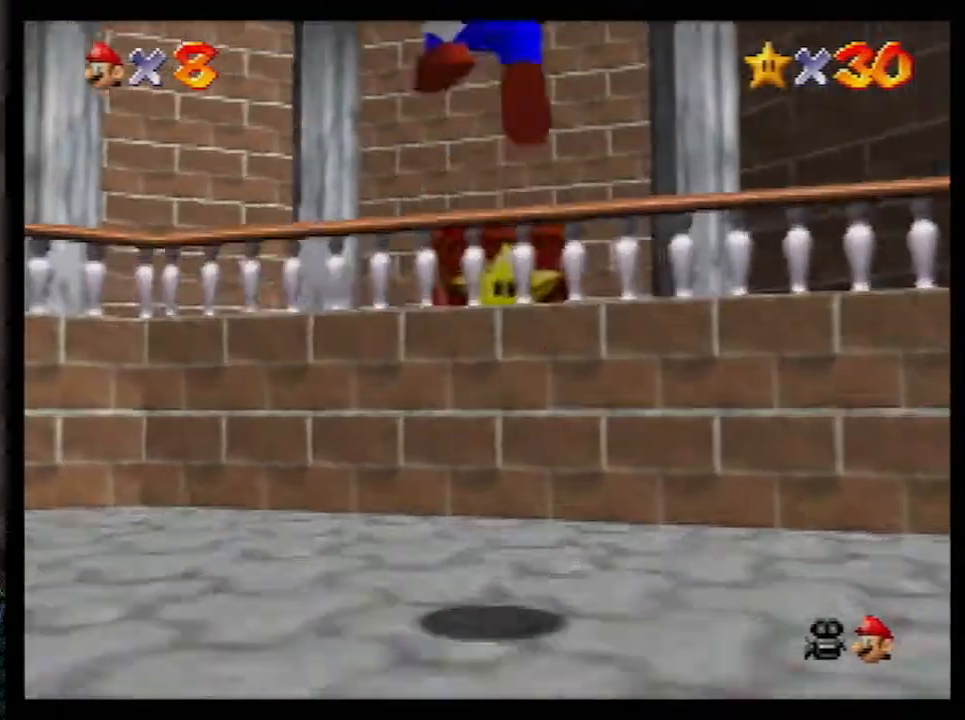
{"buttons": ["A"], "left_stick": "up", "events": [[17, "left_stick", "down-right"], [233, "B", "down"], [267, "left_stick", "up-right"], [383, "B", "up"], [383, "left_stick", "up"]]}
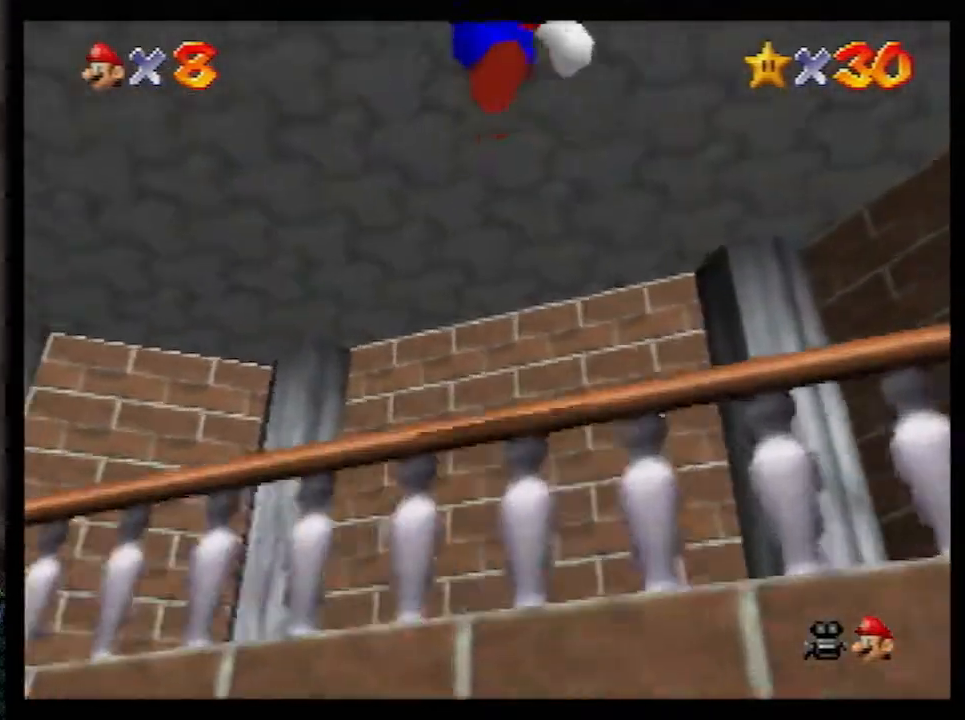
{"buttons": ["R1"], "left_stick": "up", "events": [[233, "A", "up"], [483, "R1", "down"]]}
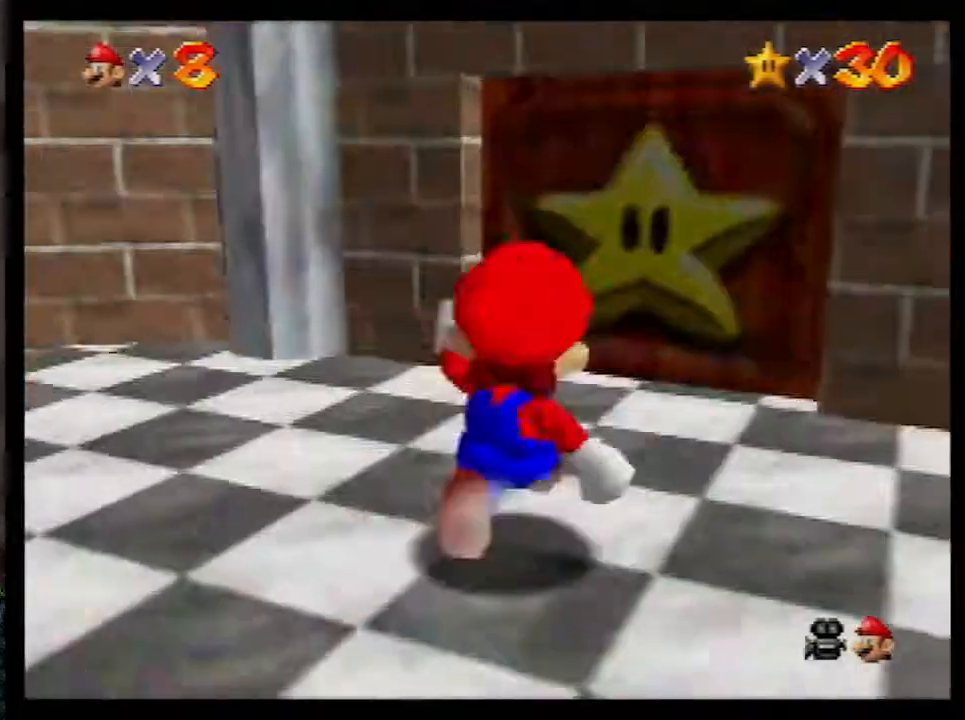
{"buttons": [], "left_stick": "up", "events": [[117, "R1", "up"]]}
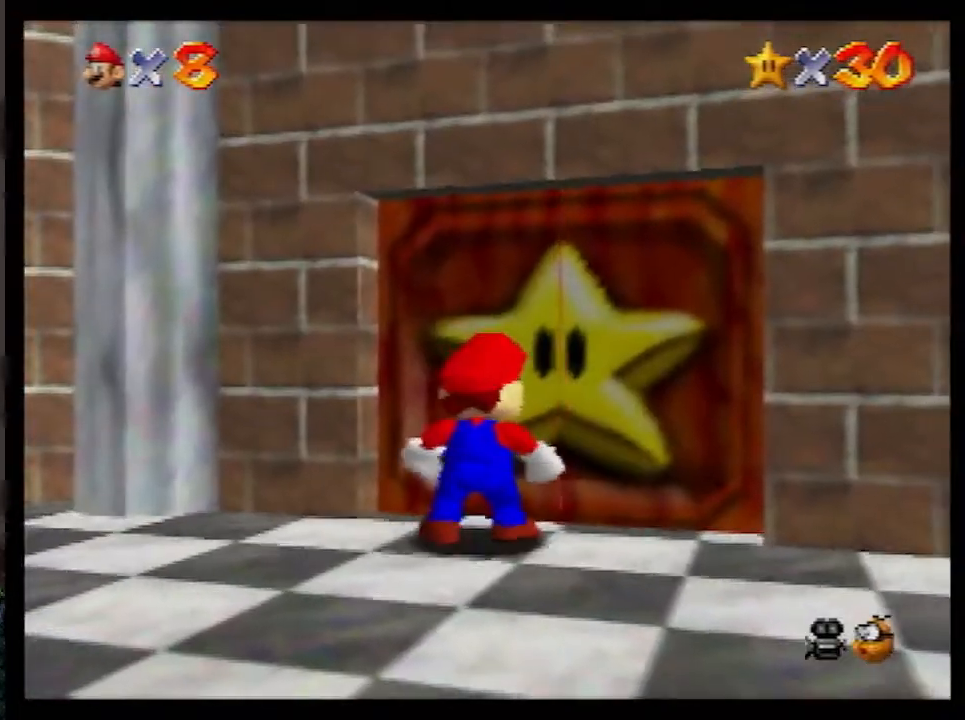
{"buttons": [], "left_stick": "center", "events": [[17, "left_stick", "center"]]}
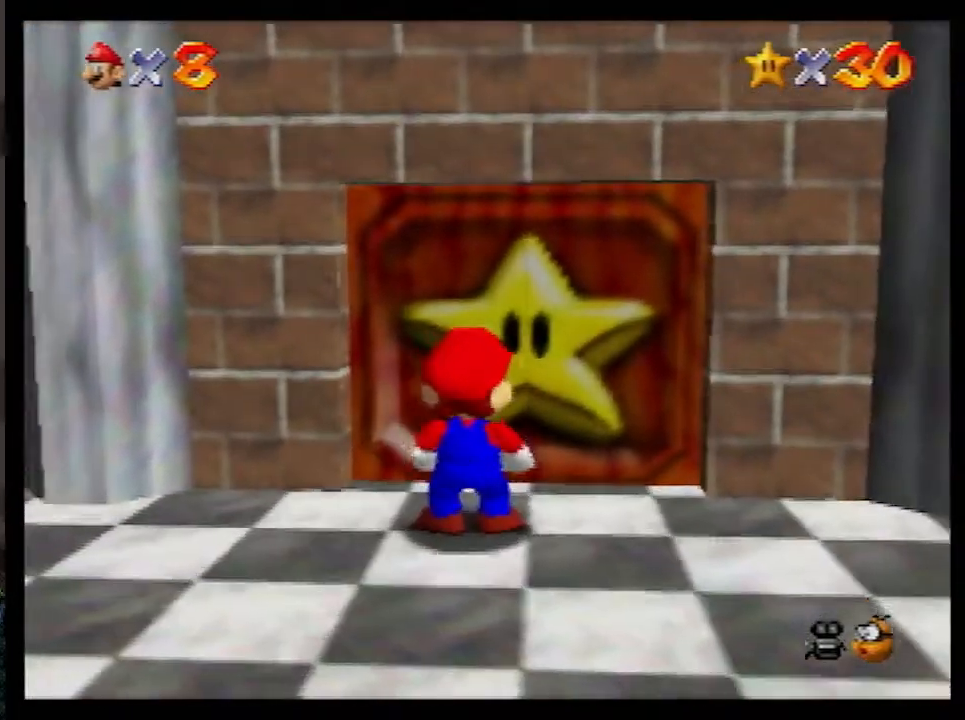
{"buttons": [], "left_stick": "center", "events": []}
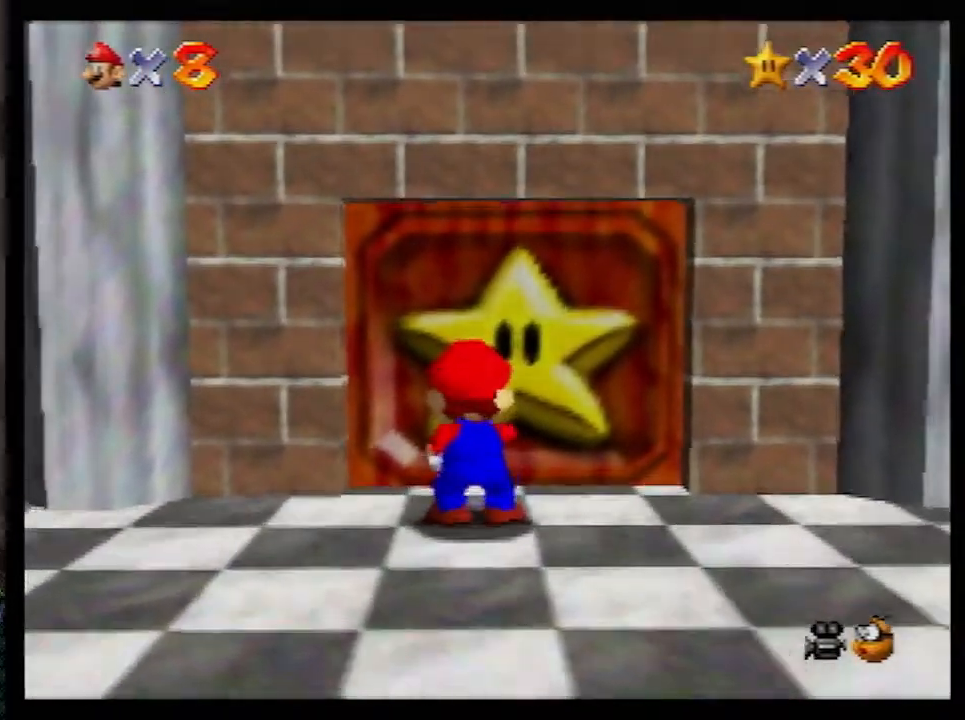
{"buttons": [], "left_stick": "center", "events": [[167, "C_DOWN", "down"], [300, "C_DOWN", "up"]]}
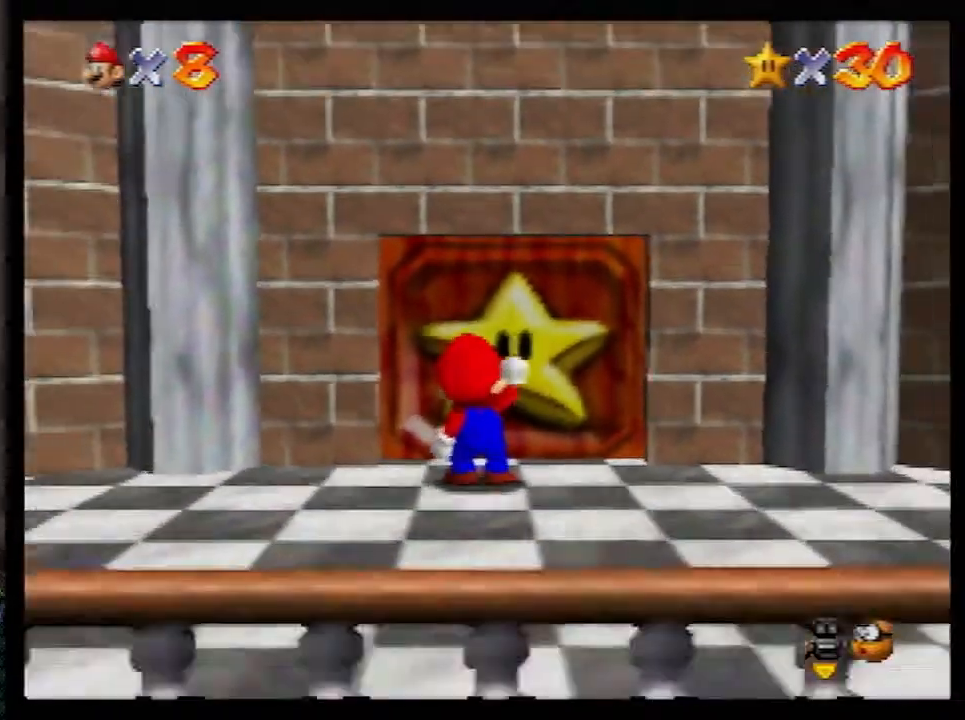
{"buttons": [], "left_stick": "center", "events": []}
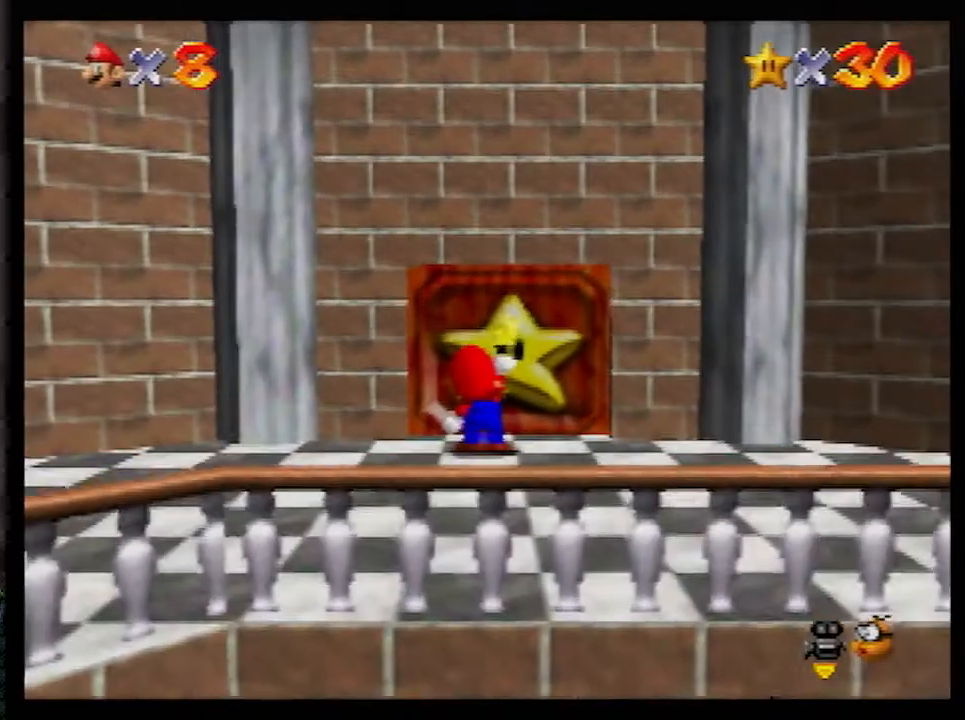
{"buttons": [], "left_stick": "center", "events": []}
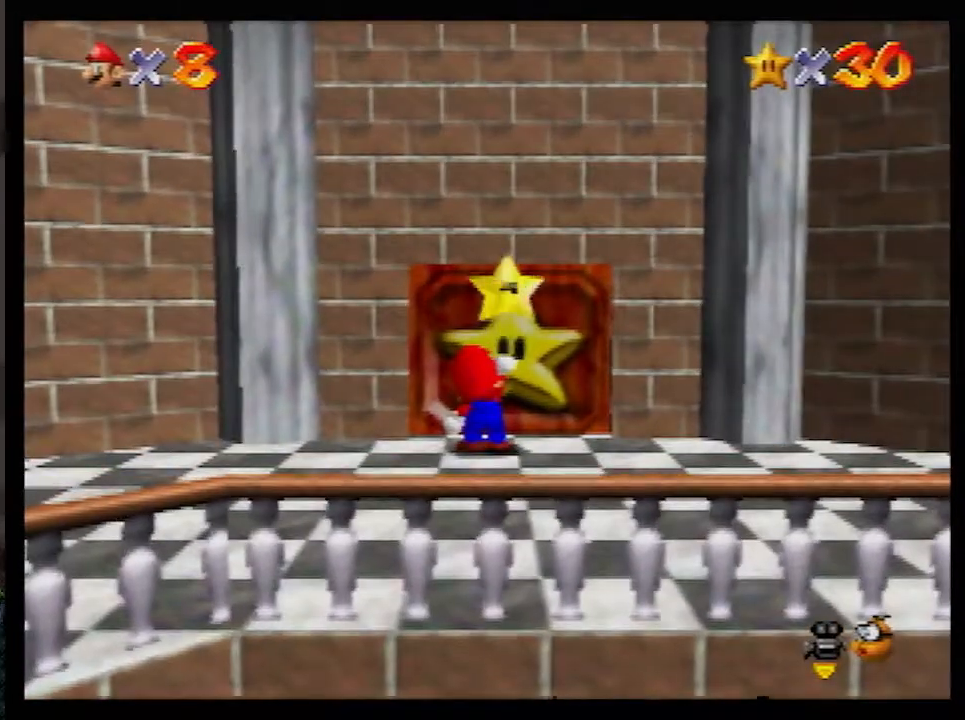
{"buttons": [], "left_stick": "center", "events": [[233, "C_UP", "down"], [317, "C_UP", "up"]]}
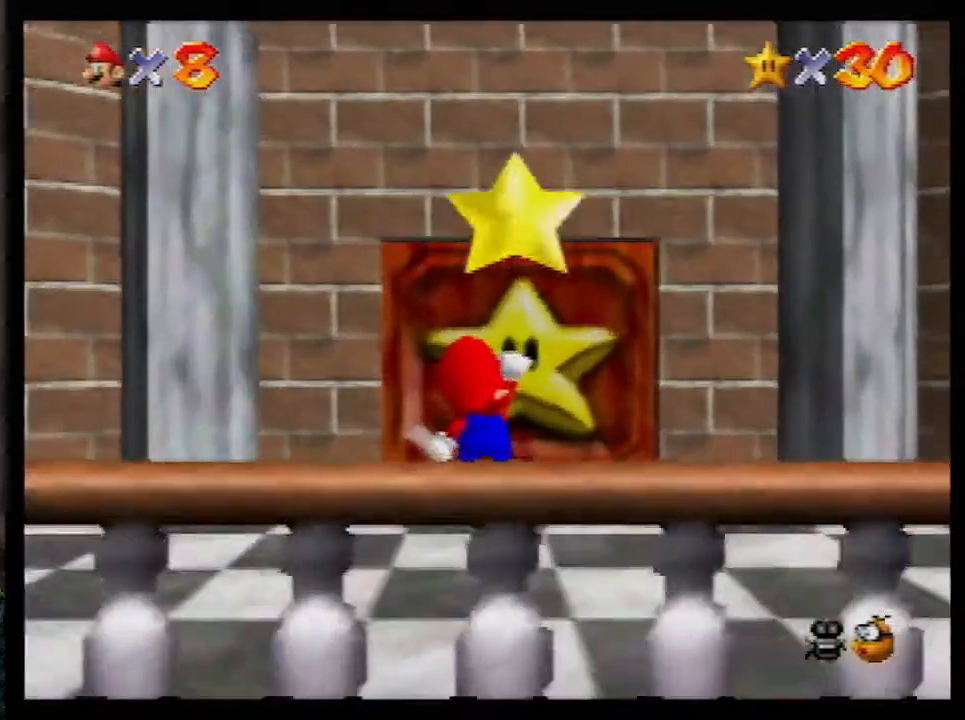
{"buttons": [], "left_stick": "center", "events": [[300, "C_DOWN", "down"], [417, "C_DOWN", "up"]]}
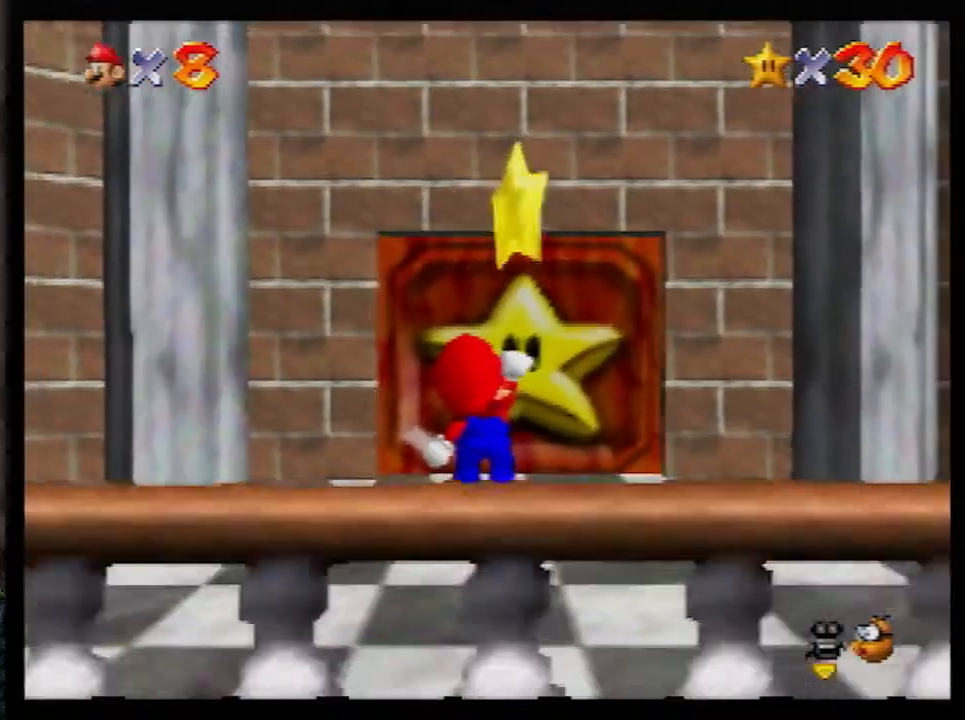
{"buttons": [], "left_stick": "center", "events": []}
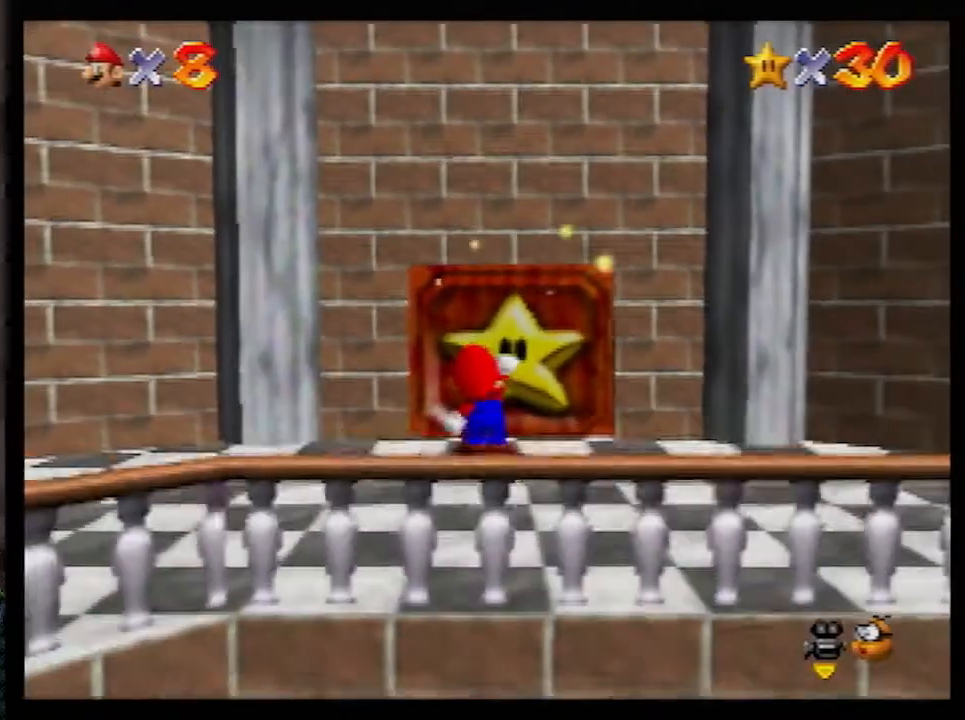
{"buttons": [], "left_stick": "center", "events": []}
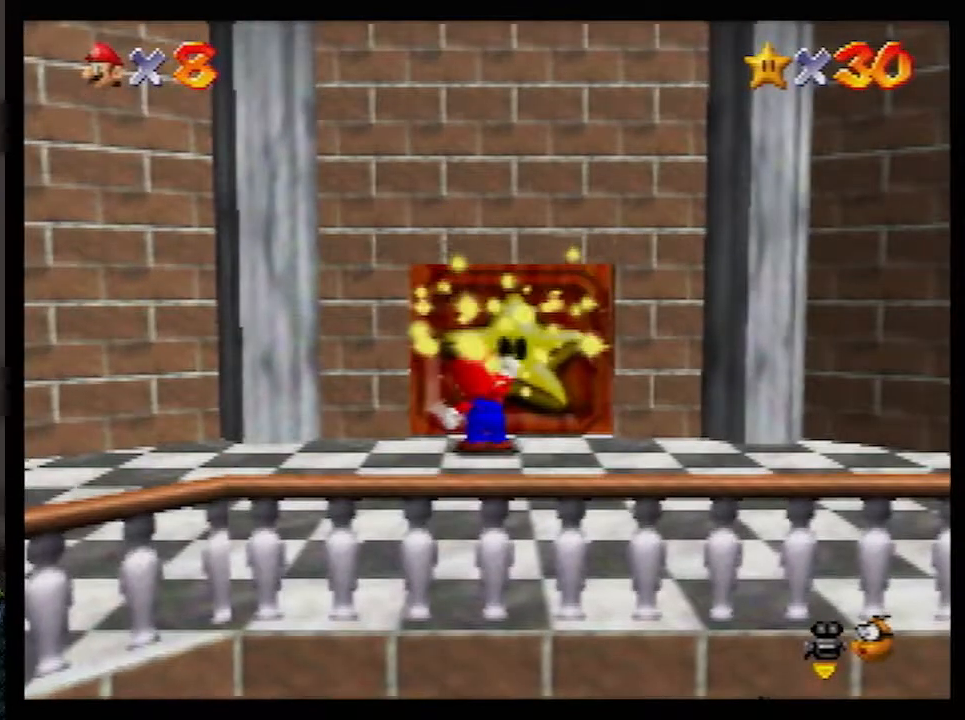
{"buttons": [], "left_stick": "center", "events": []}
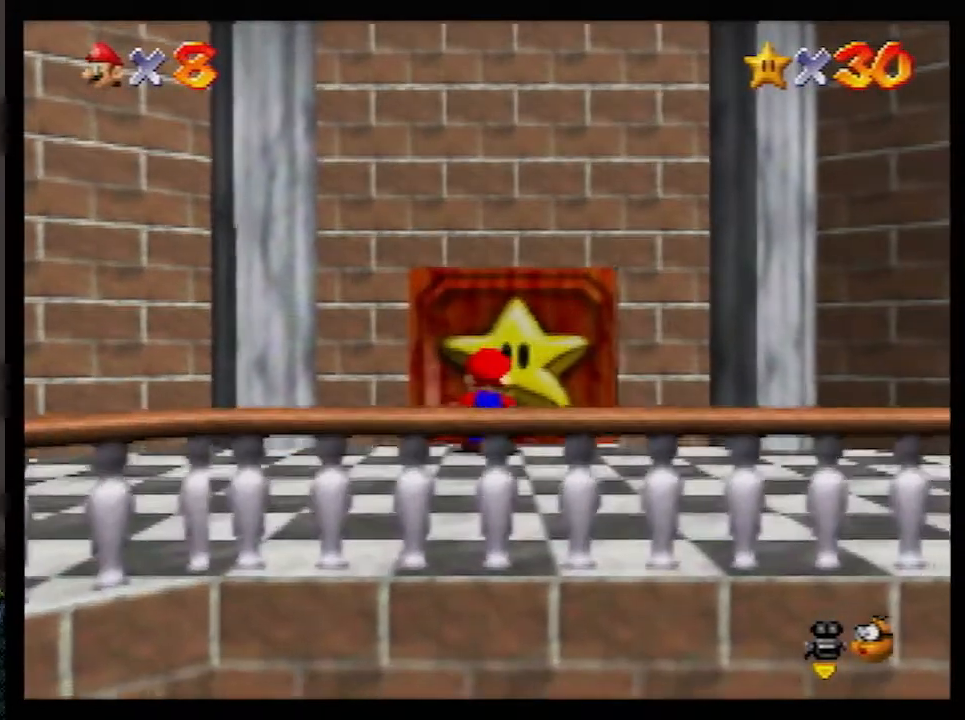
{"buttons": [], "left_stick": "center", "events": []}
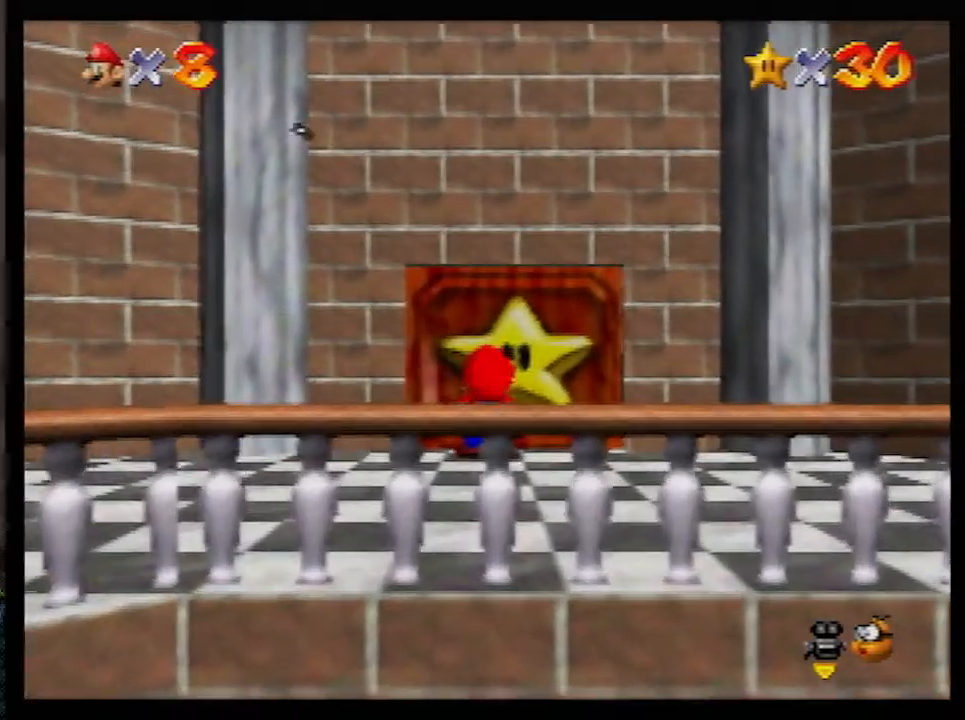
{"buttons": [], "left_stick": "center", "events": [[317, "B", "down"], [383, "B", "up"]]}
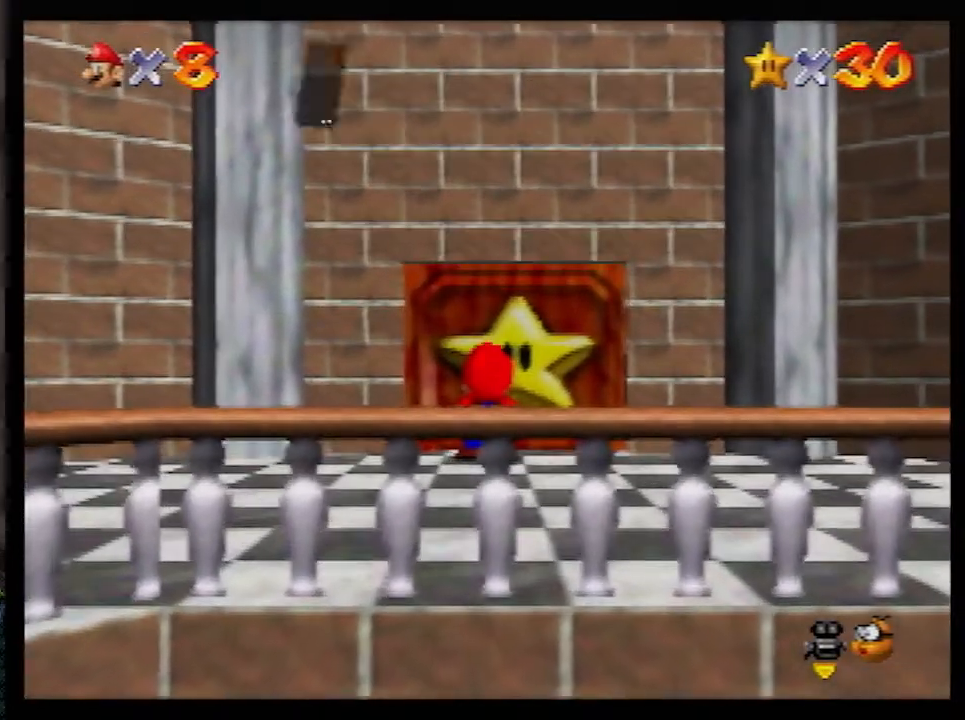
{"buttons": [], "left_stick": "up", "events": [[367, "left_stick", "up"]]}
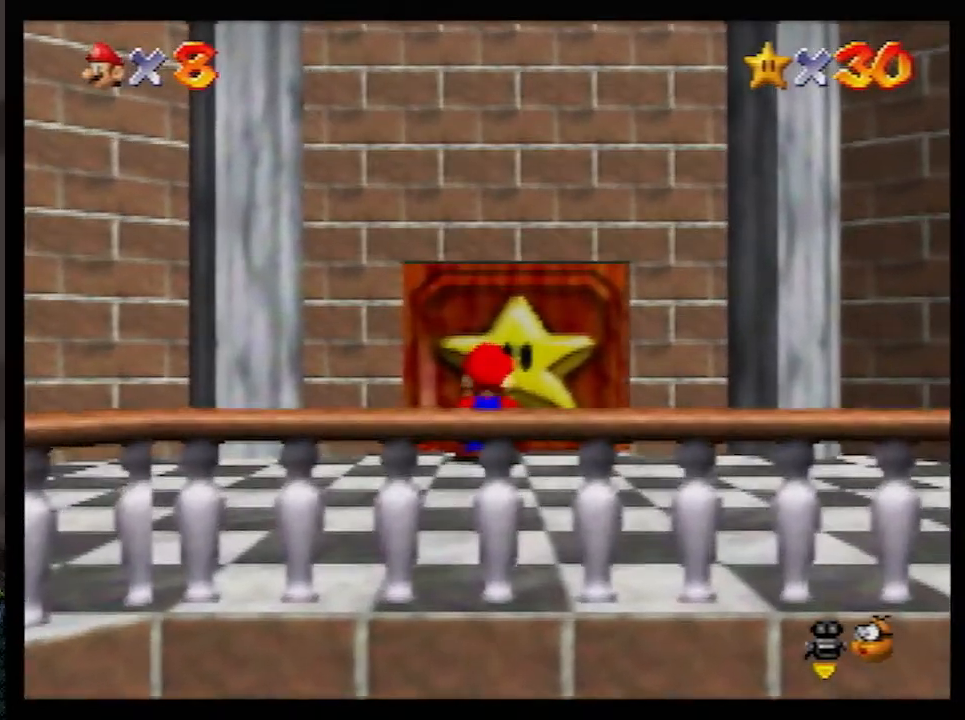
{"buttons": [], "left_stick": "center", "events": [[350, "left_stick", "center"]]}
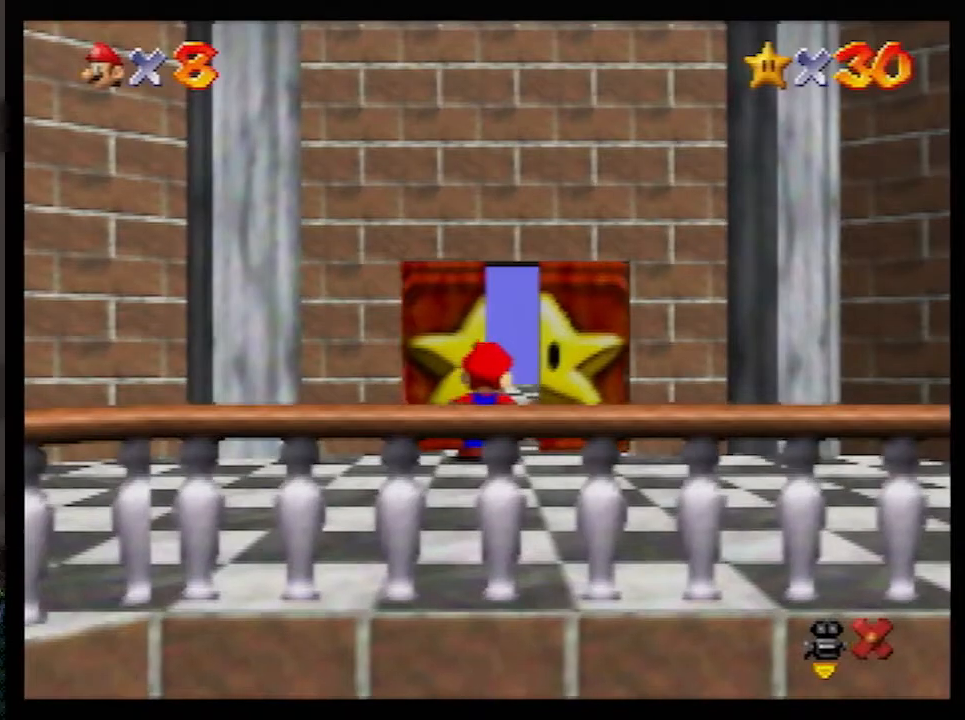
{"buttons": [], "left_stick": "up", "events": [[100, "left_stick", "up"]]}
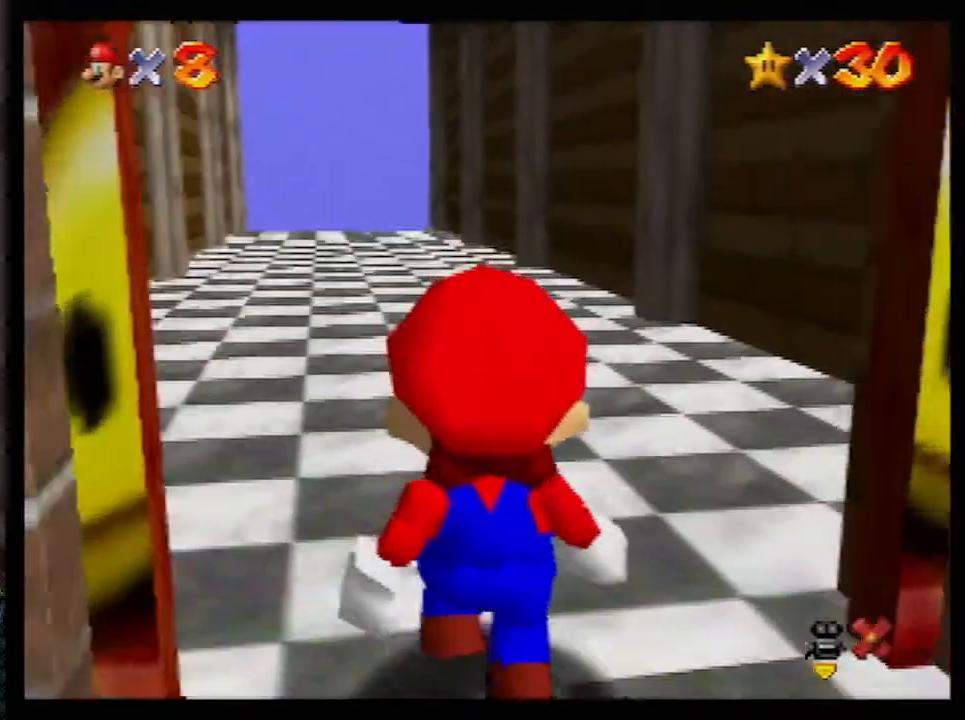
{"buttons": [], "left_stick": "up", "events": []}
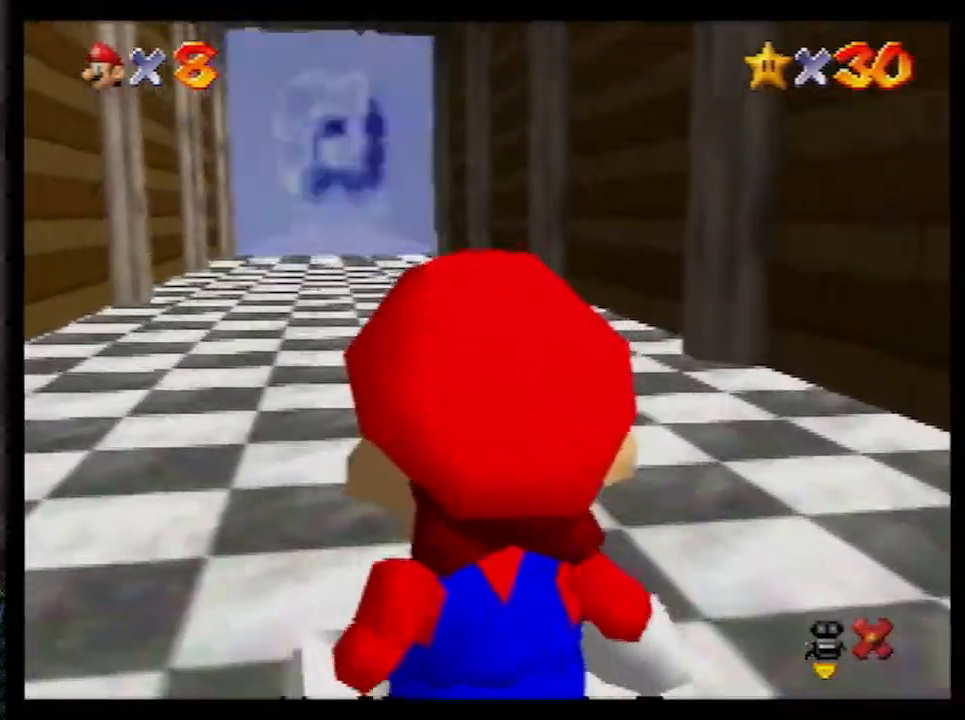
{"buttons": [], "left_stick": "up", "events": []}
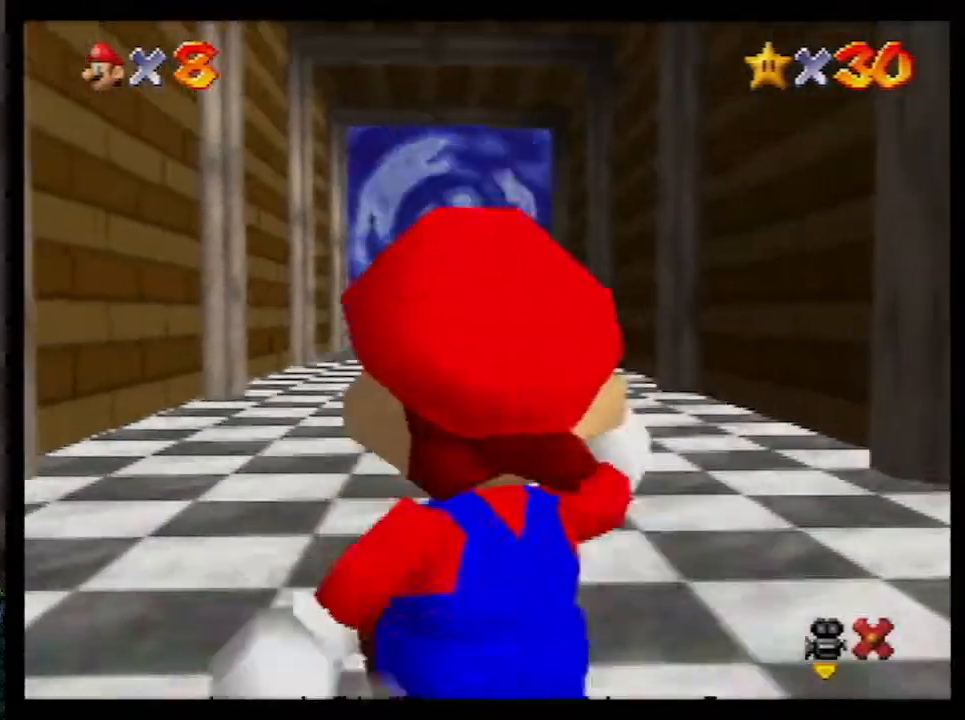
{"buttons": ["Z"], "left_stick": "up", "events": [[100, "Z", "down"], [167, "A", "down"], [200, "A", "up"]]}
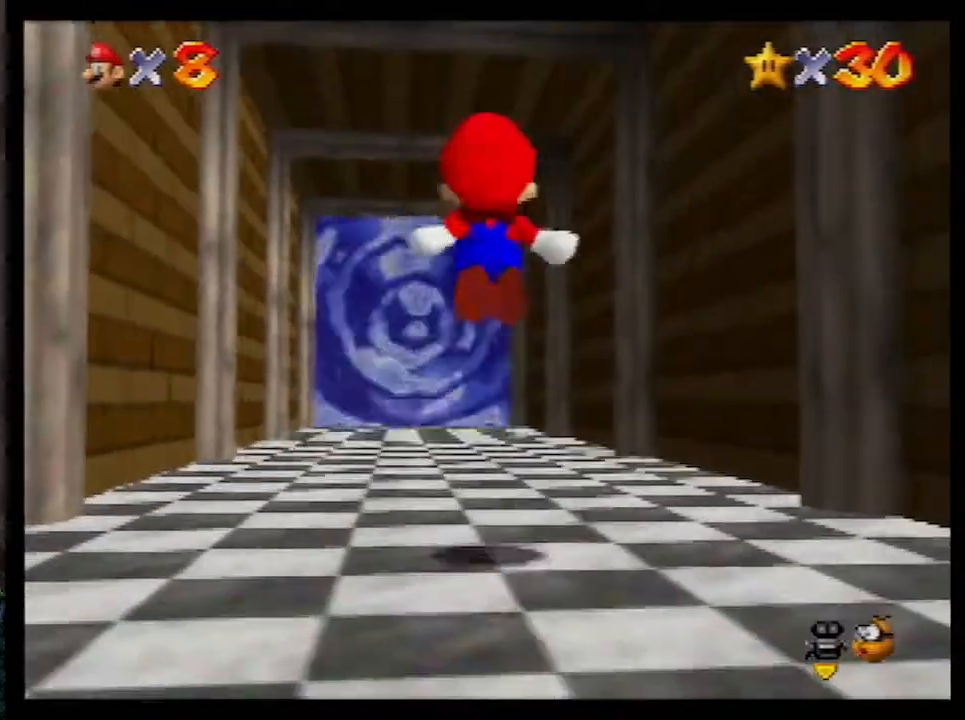
{"buttons": ["Z"], "left_stick": "up", "events": []}
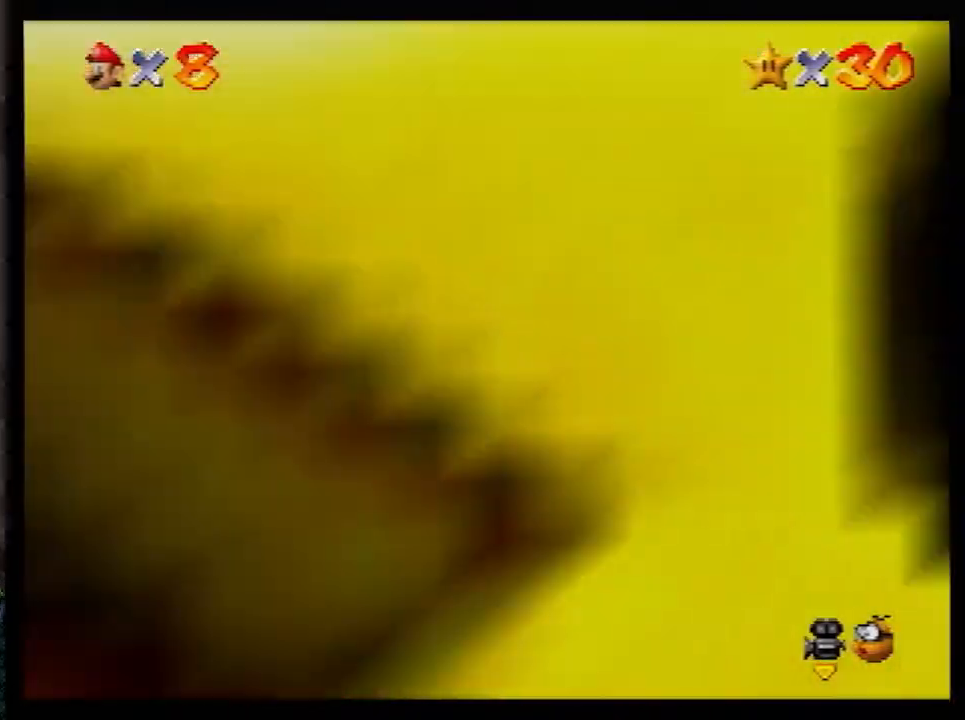
{"buttons": ["A", "B"], "left_stick": "up", "events": [[83, "Z", "up"], [483, "A", "down"], [483, "B", "down"]]}
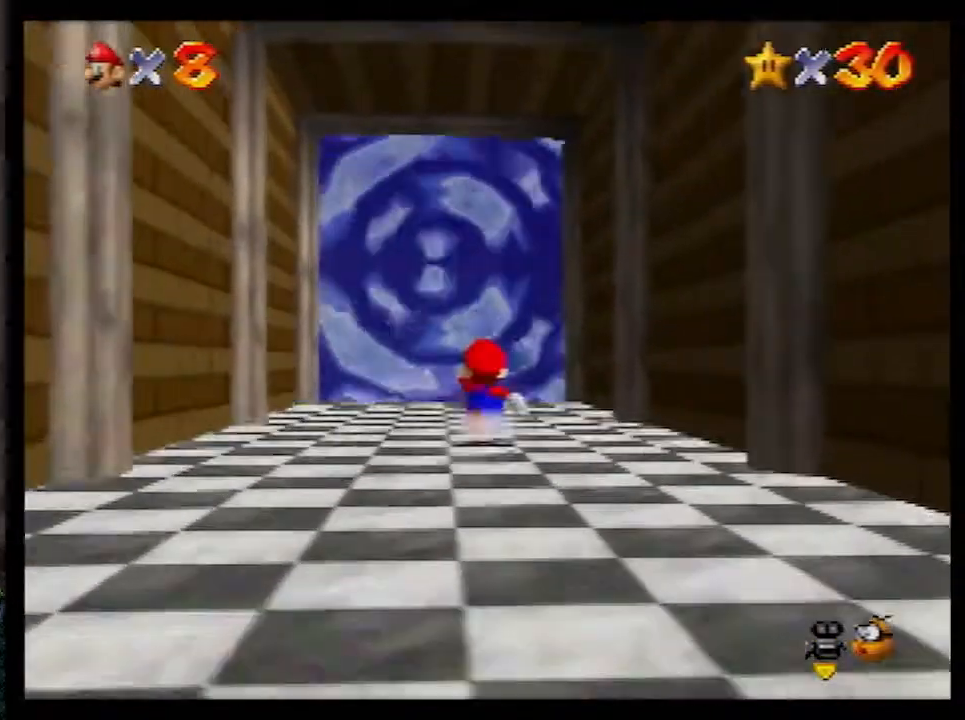
{"buttons": ["A", "B"], "left_stick": "up", "events": []}
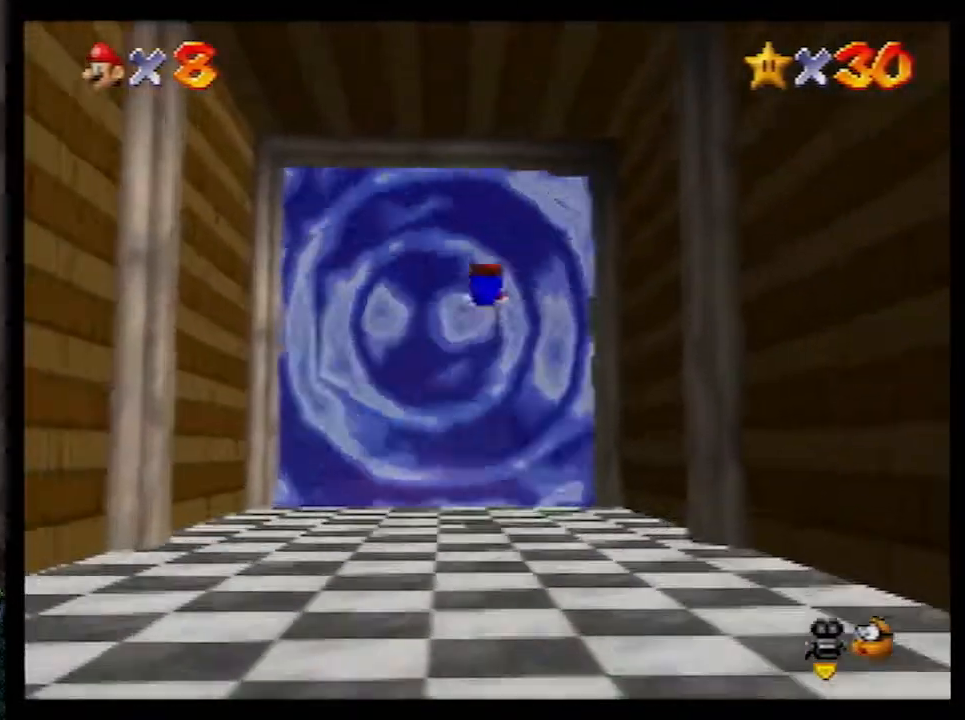
{"buttons": [], "left_stick": "up", "events": [[350, "A", "up"], [350, "B", "up"]]}